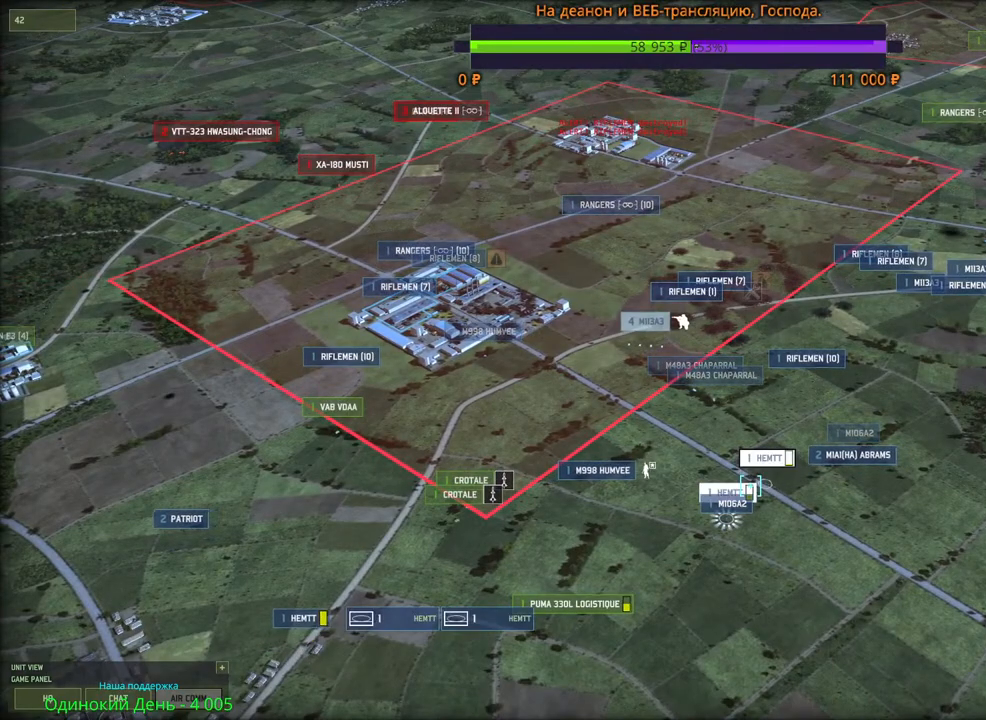
Gameplay with keyboard and mouse; each line is a JSON object with the keys and mouse buttons held at the frame after it. "events" lists presses ("down") and releases ("up") of "1", "2", "3", "4", "5", "6", "a", "alt", "b", "c", "caps_lock", "ctrl", "d", "e", "escape", "f", "f1", "f2", "f3", "f4", "f5", "f6", "g", "h", "n", "q", "r", "s", "shift", "space", "super", "t", "tab", "tilde", "v", "w", "x", "y", "z", "mouse_left", "mouse_wheel", "mouse_right", "mouse_mb4" and "mouse_mb5" between this image and that frame as [ms after this image, input, new state], when the widget could be followed in between. "mouse_left", "mouse_wheel", "mouse_right", "mouse_mb4", "mouse_mb5" = the "left", "wheel", "right", "mb4", "mb5" buttons of the "mouse" list. No other keys are recorded. "wheel" means that the mouse wheel is clicked or scrolled. Mouse movement is not recorded.
{"keys": [], "mouse": [], "events": [[233, "a", "down"], [383, "s", "down"], [466, "s", "up"], [483, "a", "up"]]}
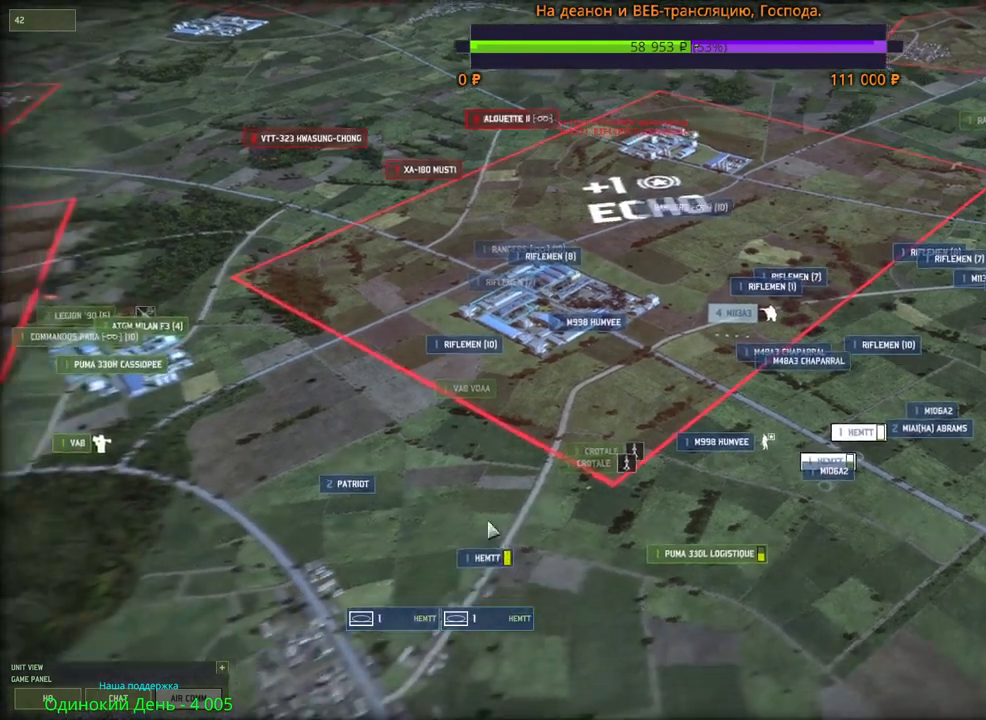
{"keys": ["f"], "mouse": [], "events": [[466, "f", "down"]]}
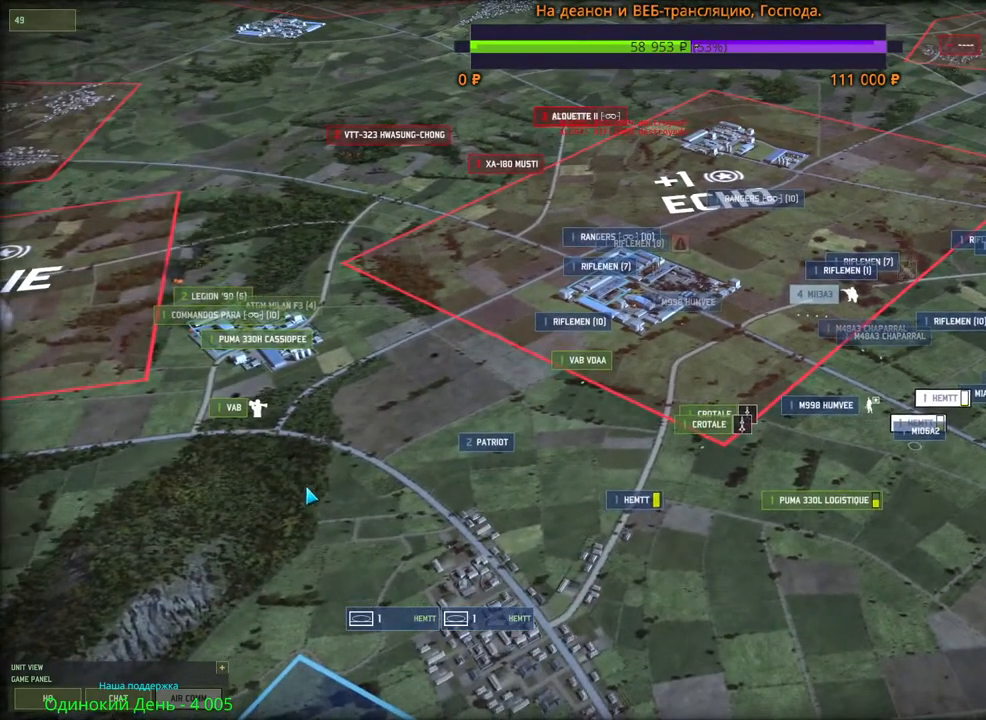
{"keys": ["d", "w"], "mouse": [], "events": [[100, "f", "up"], [100, "mouse_left", "down"], [166, "mouse_left", "up"], [250, "d", "down"], [466, "w", "down"]]}
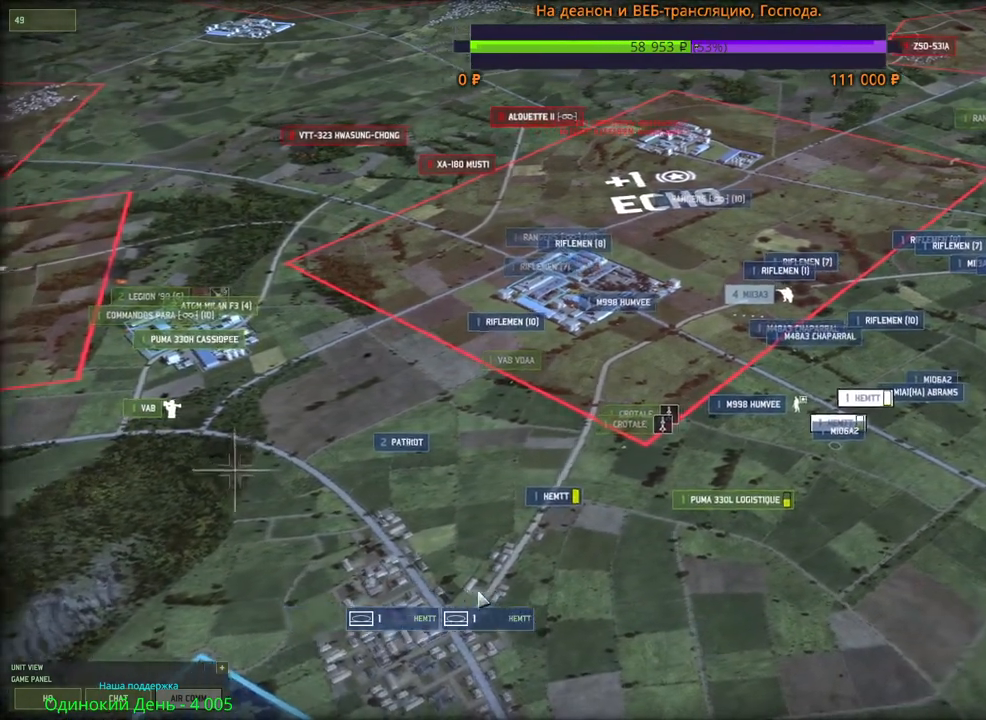
{"keys": [], "mouse": [], "events": [[116, "d", "up"], [150, "w", "up"]]}
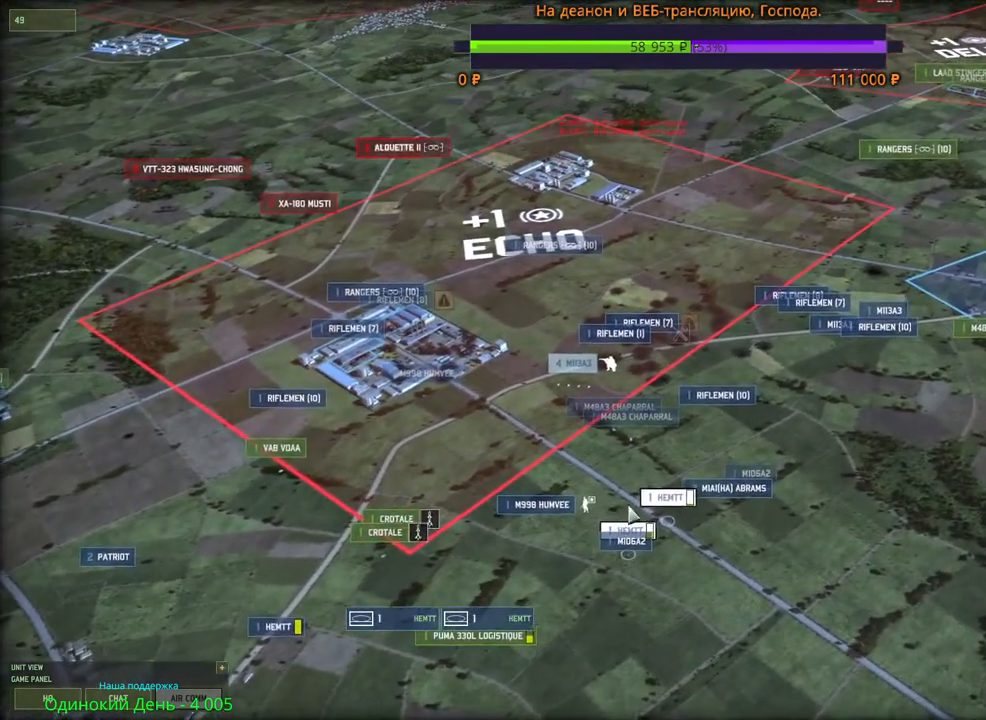
{"keys": ["d", "s"], "mouse": ["wheel"], "events": [[250, "mouse_left", "down"], [316, "mouse_left", "up"], [383, "d", "down"], [383, "s", "down"], [483, "mouse_wheel", "down"]]}
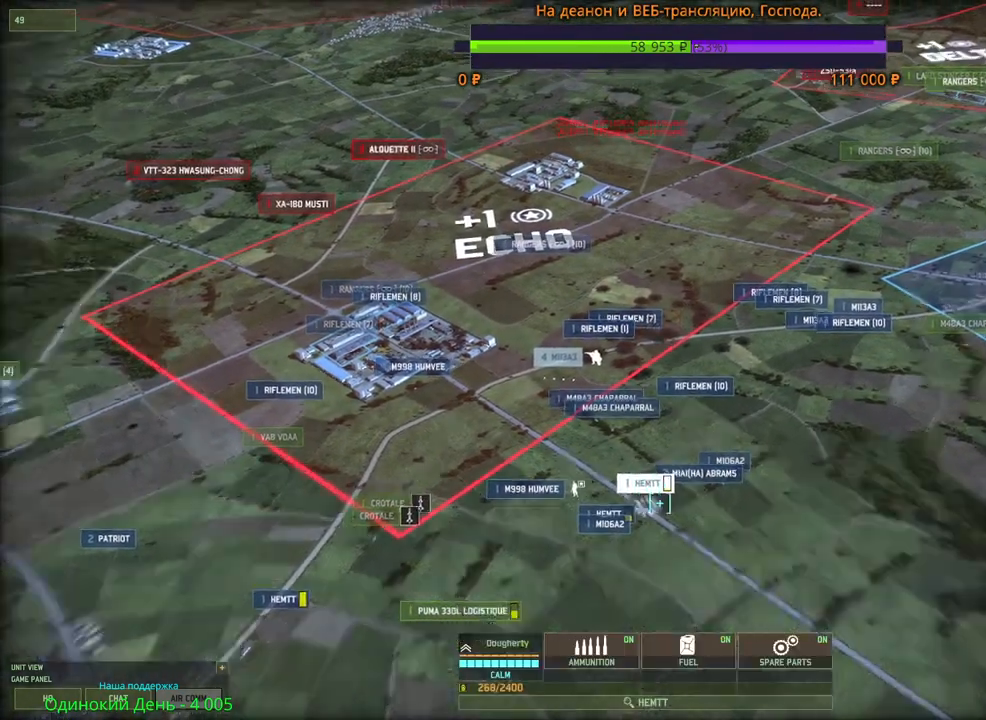
{"keys": ["d"], "mouse": [], "events": [[33, "mouse_wheel", "up"], [483, "s", "up"]]}
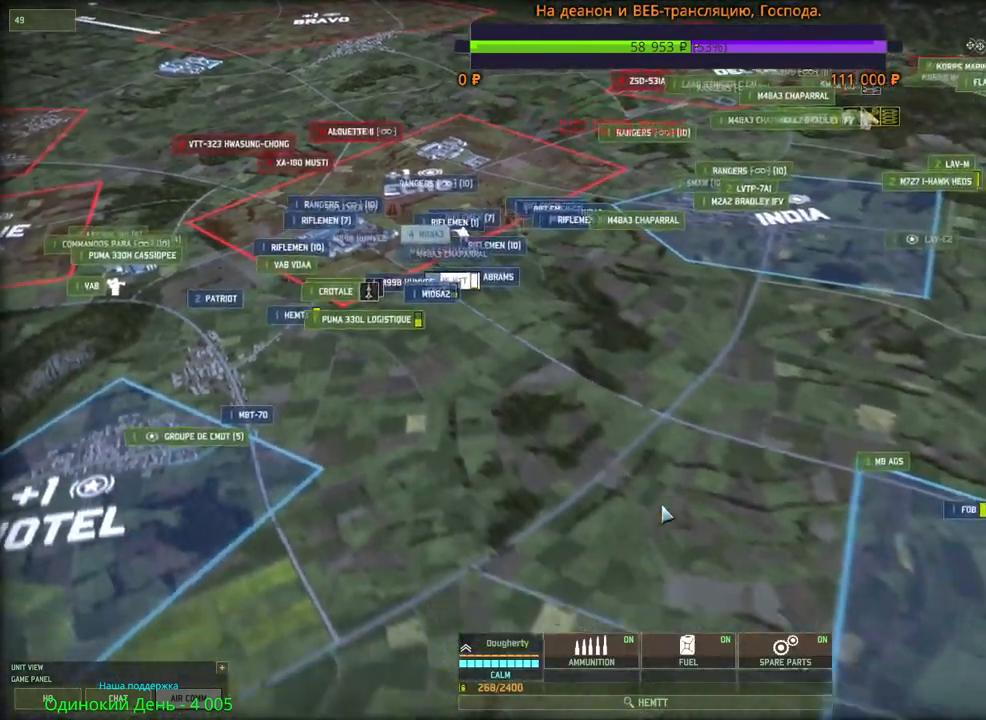
{"keys": [], "mouse": [], "events": [[233, "d", "up"]]}
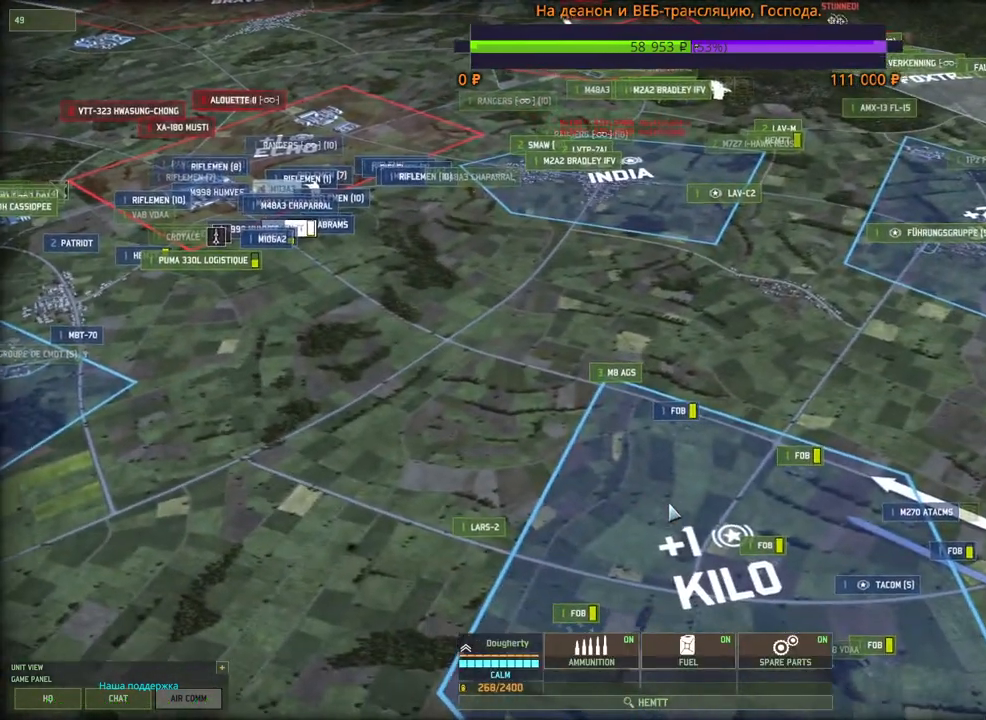
{"keys": [], "mouse": [], "events": [[66, "f", "down"], [200, "f", "up"], [333, "mouse_left", "down"], [383, "mouse_left", "up"]]}
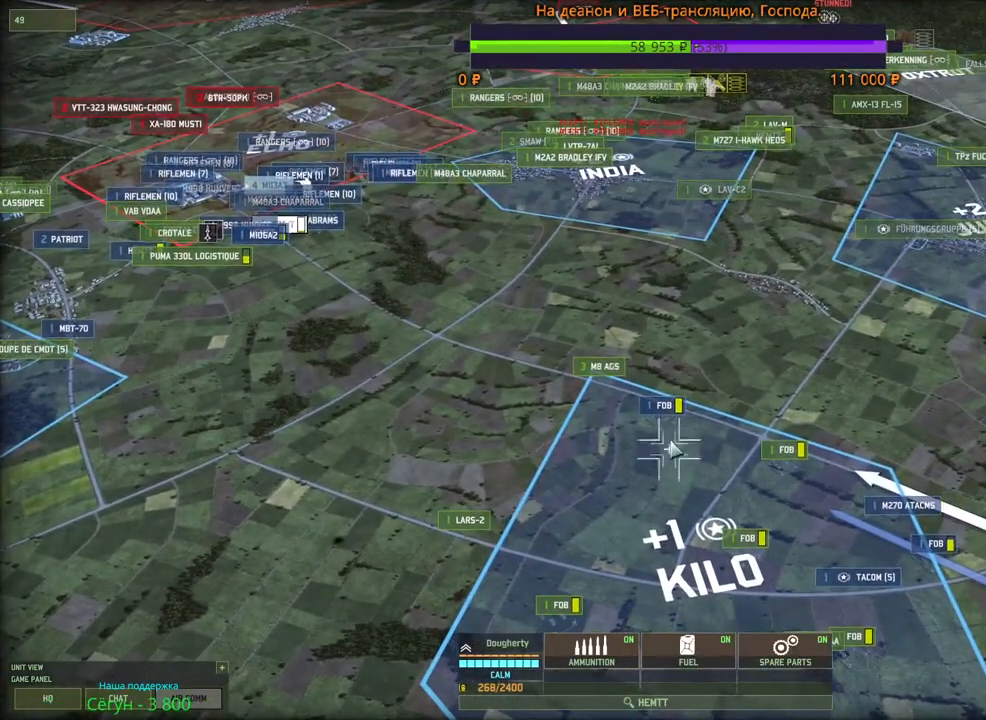
{"keys": ["a"], "mouse": [], "events": [[66, "shift", "down"], [150, "mouse_right", "down"], [233, "mouse_right", "up"], [433, "shift", "up"], [483, "a", "down"]]}
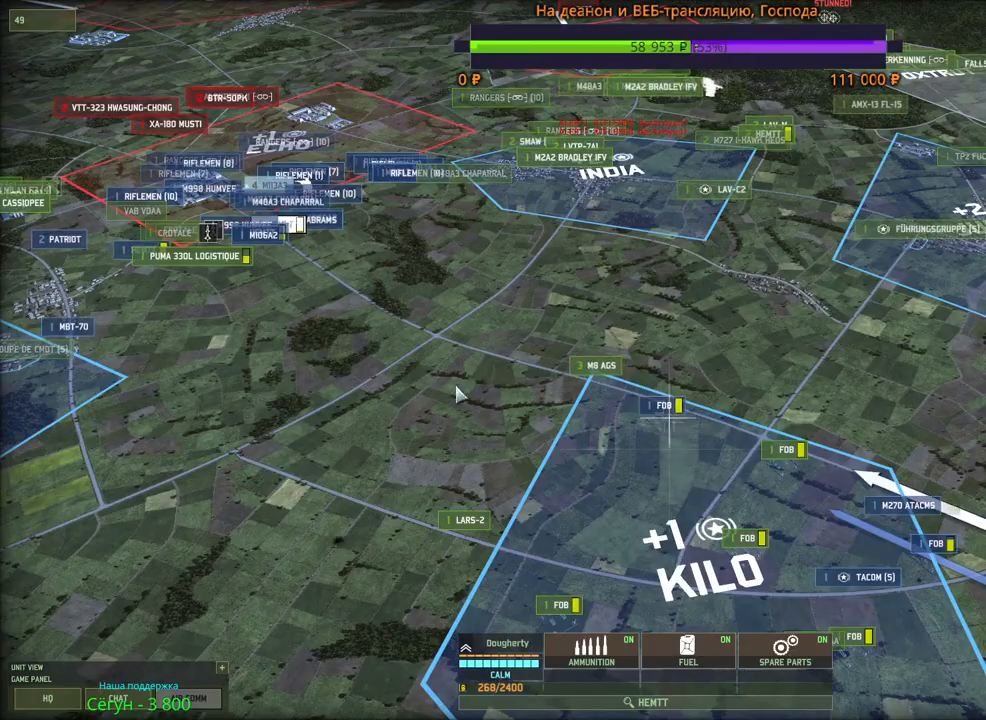
{"keys": ["a", "w"], "mouse": [], "events": [[16, "w", "down"]]}
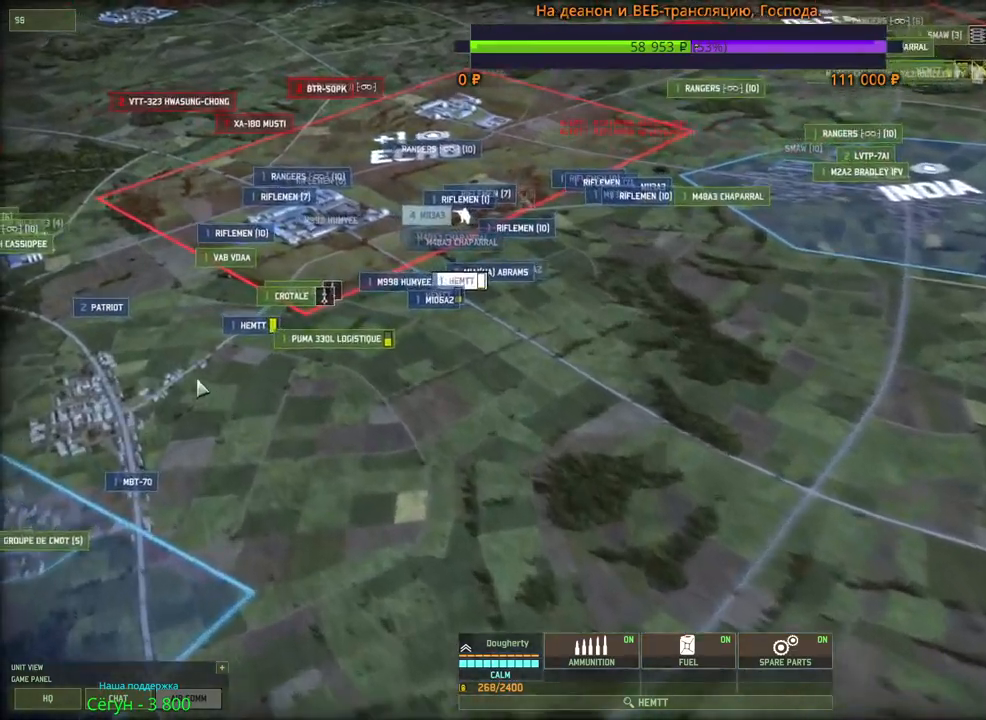
{"keys": ["shift"], "mouse": [], "events": [[66, "w", "up"], [266, "a", "up"], [383, "shift", "down"]]}
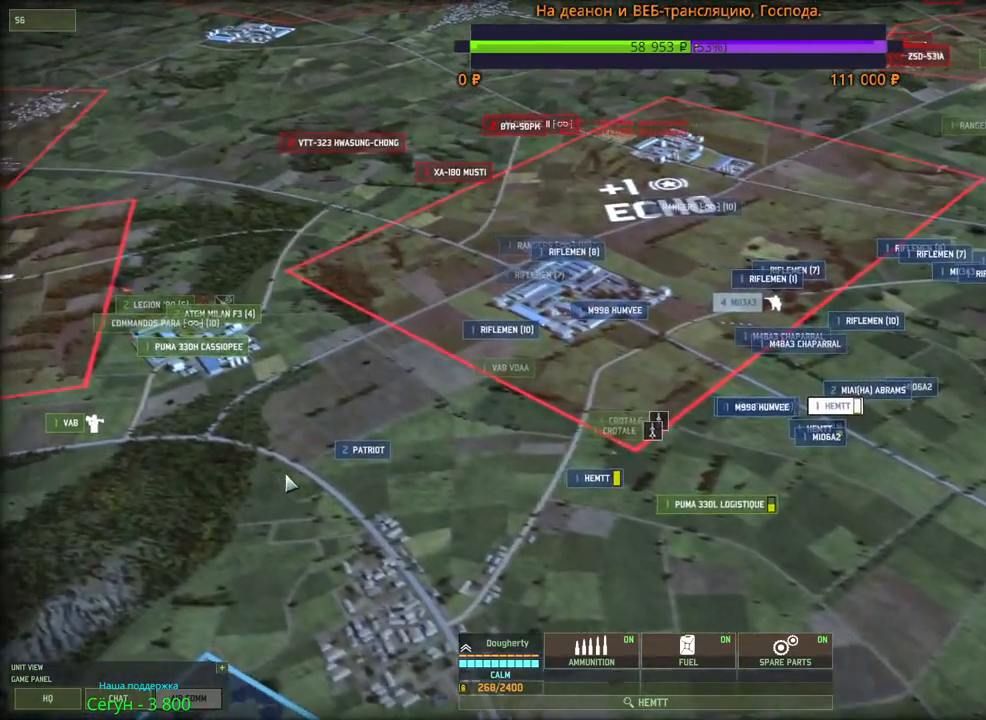
{"keys": ["shift"], "mouse": [], "events": [[33, "f", "down"], [183, "f", "up"], [250, "mouse_left", "down"], [316, "mouse_left", "up"]]}
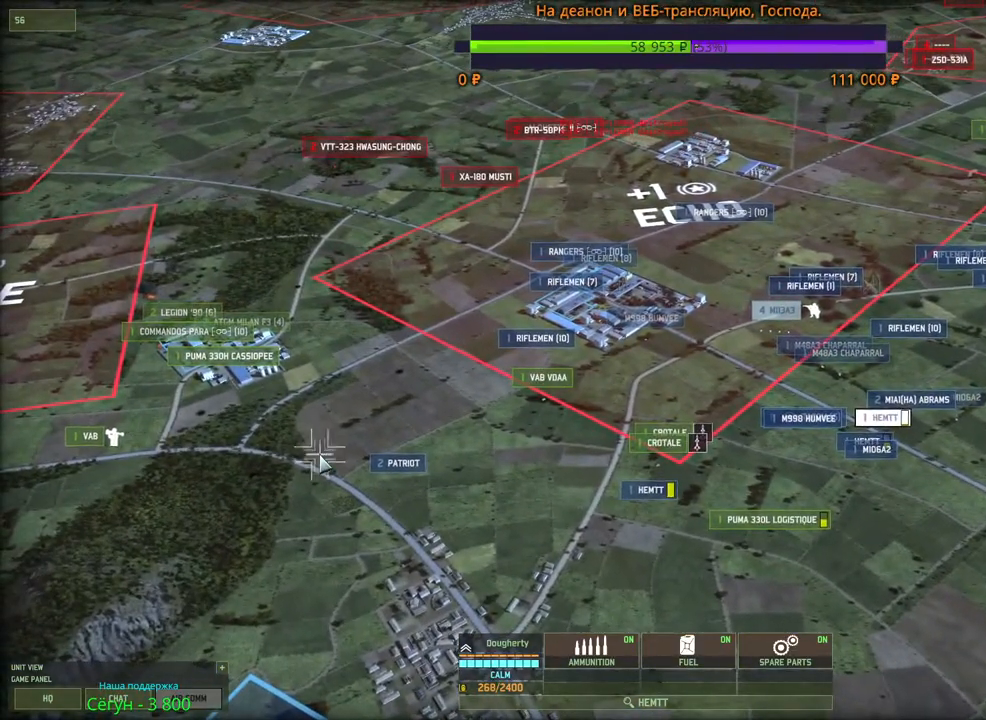
{"keys": ["3"], "mouse": [], "events": [[83, "shift", "up"], [366, "3", "down"], [450, "3", "up"], [500, "3", "down"]]}
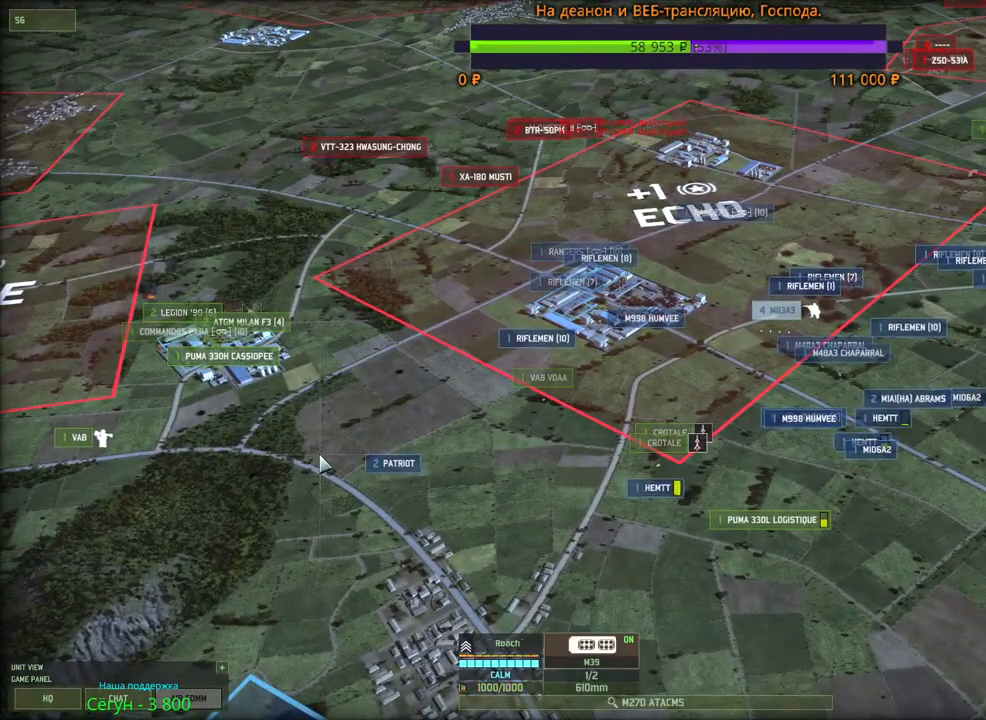
{"keys": [], "mouse": [], "events": [[100, "3", "up"]]}
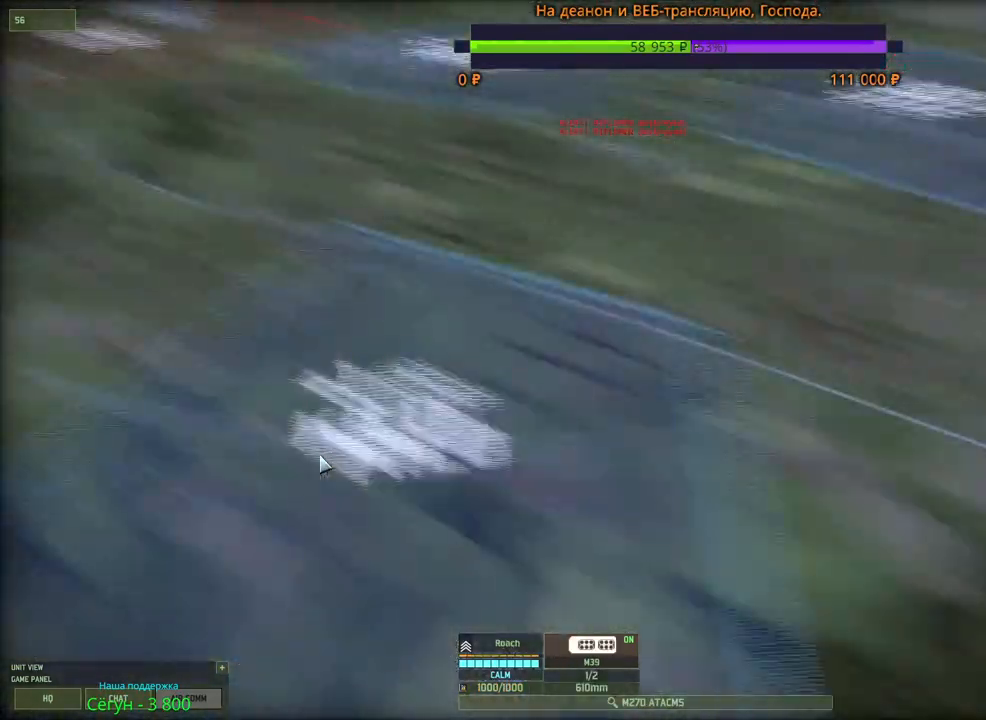
{"keys": ["w"], "mouse": ["wheel"], "events": [[350, "w", "down"], [500, "mouse_wheel", "down"]]}
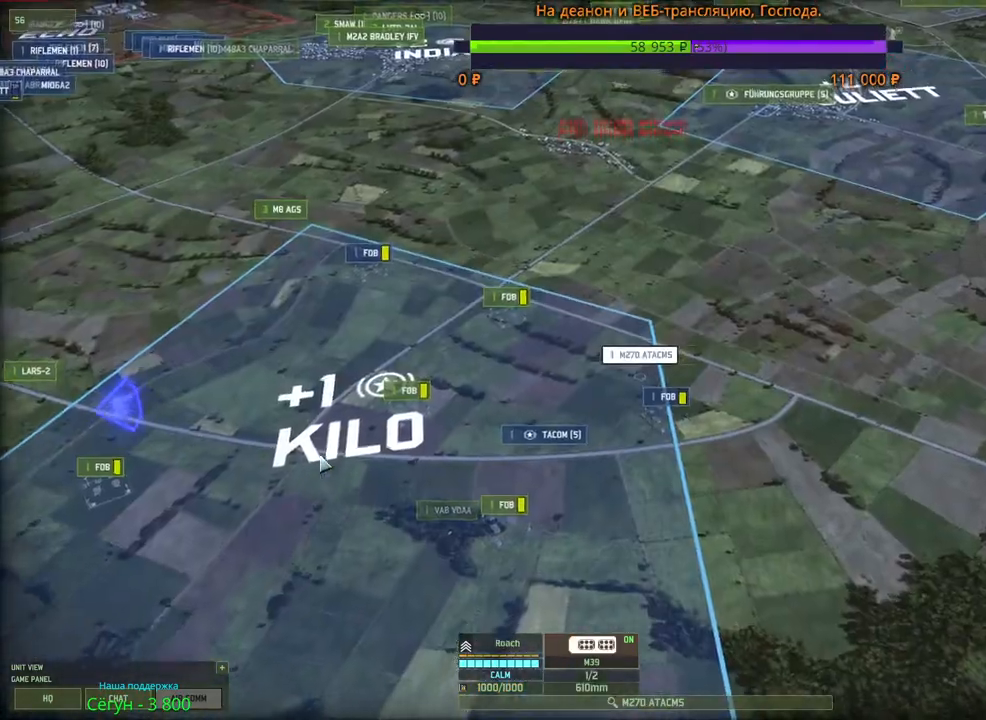
{"keys": ["w"], "mouse": [], "events": [[83, "mouse_wheel", "up"], [316, "mouse_wheel", "down"], [366, "mouse_wheel", "up"]]}
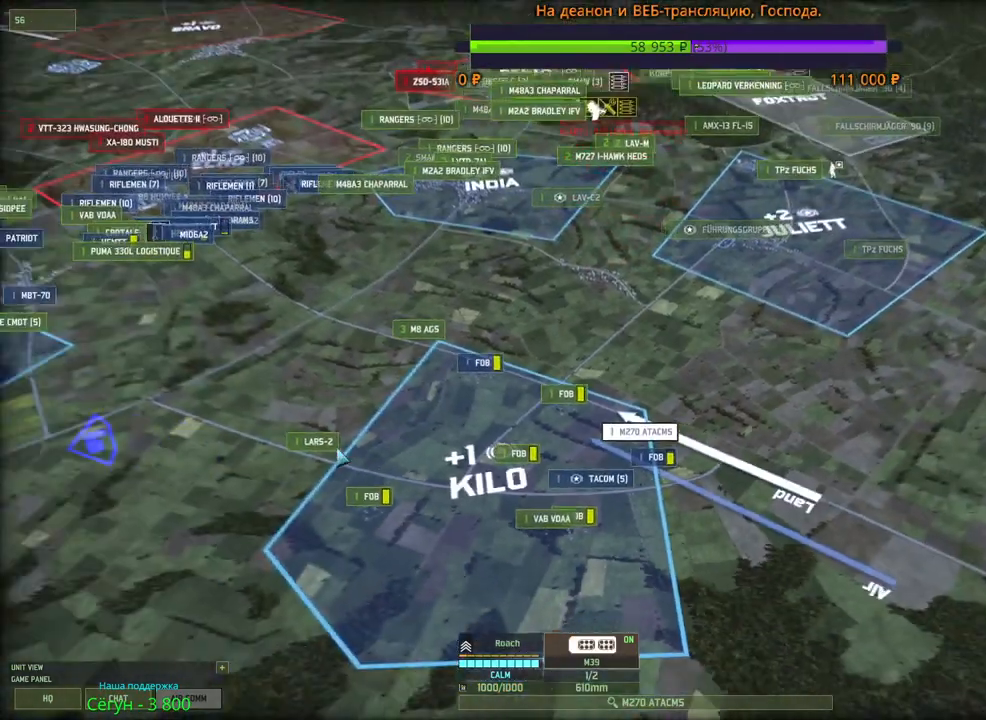
{"keys": [], "mouse": [], "events": [[216, "w", "up"]]}
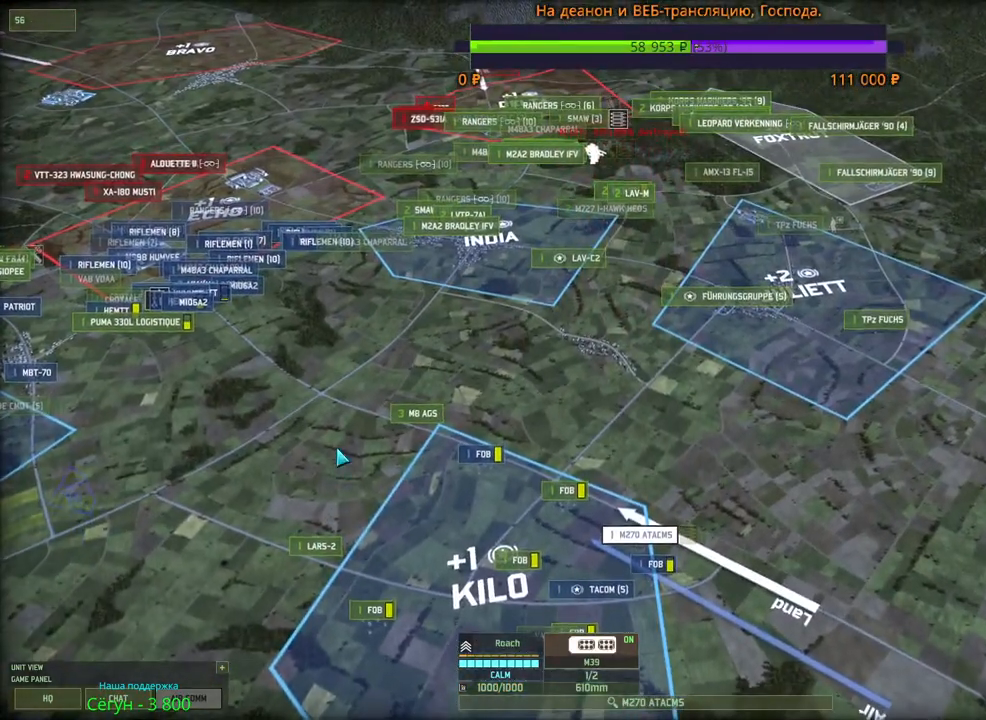
{"keys": ["a"], "mouse": [], "events": [[33, "a", "down"], [100, "w", "down"], [200, "w", "up"], [233, "a", "up"], [366, "a", "down"]]}
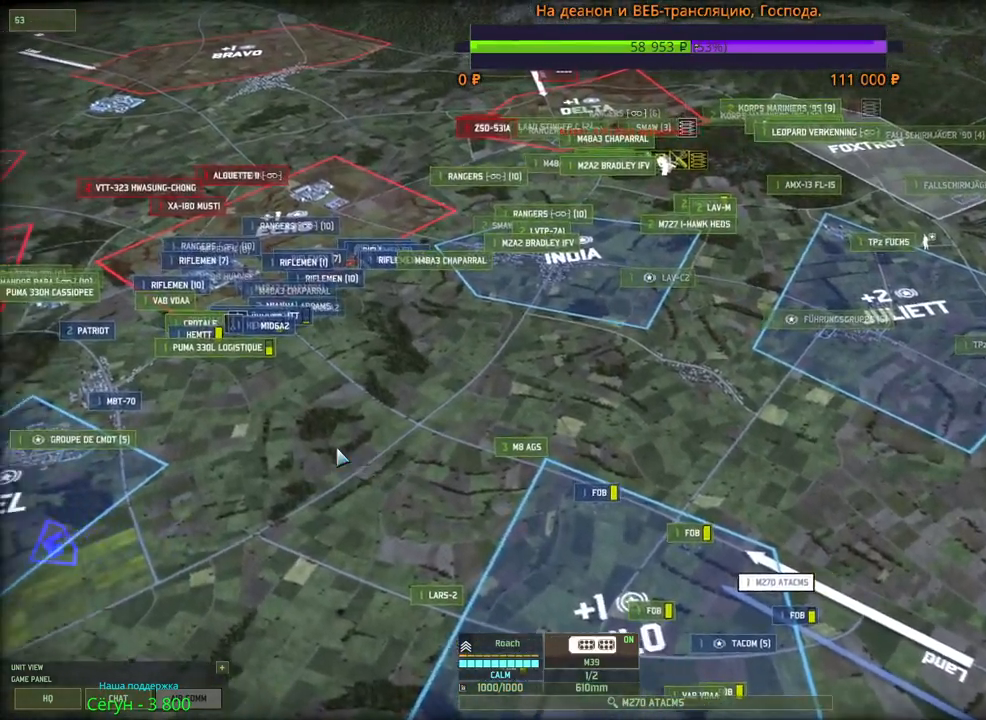
{"keys": ["d", "w"], "mouse": [], "events": [[216, "a", "up"], [466, "d", "down"], [500, "w", "down"]]}
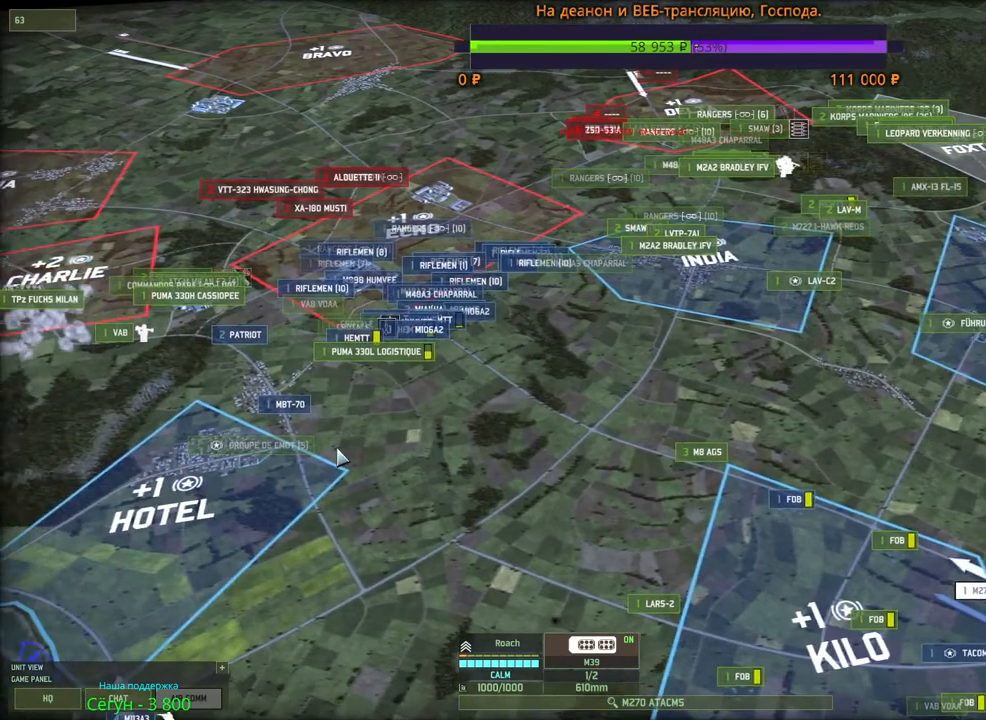
{"keys": ["d", "w"], "mouse": [], "events": []}
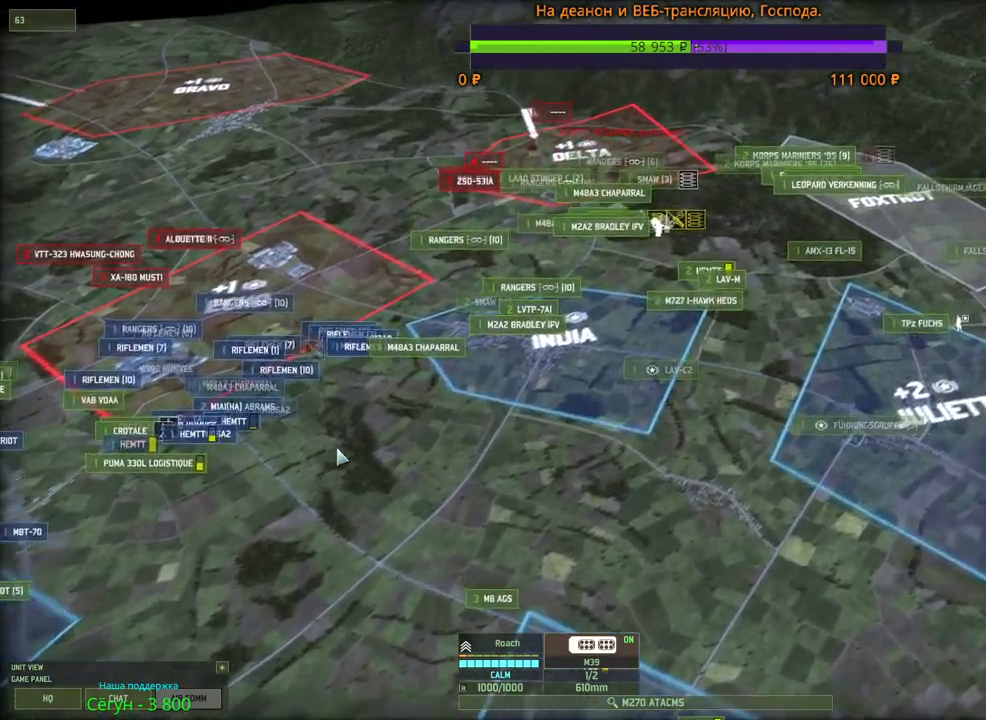
{"keys": [], "mouse": [], "events": [[250, "d", "up"], [250, "w", "up"]]}
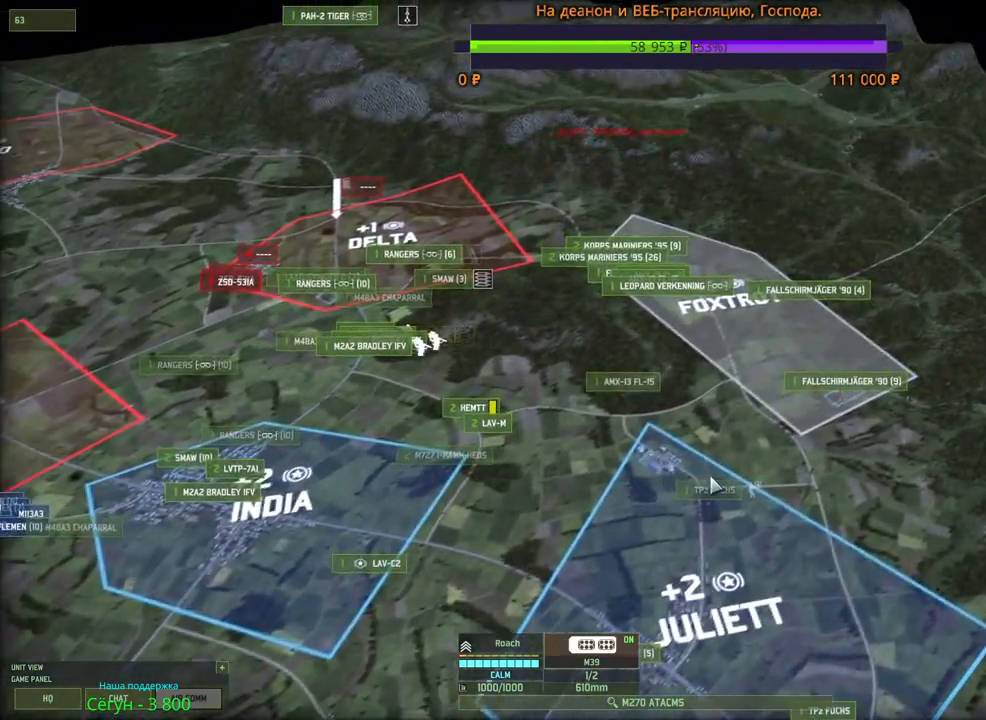
{"keys": [], "mouse": [], "events": [[233, "s", "down"], [283, "a", "down"], [366, "s", "up"], [383, "a", "up"]]}
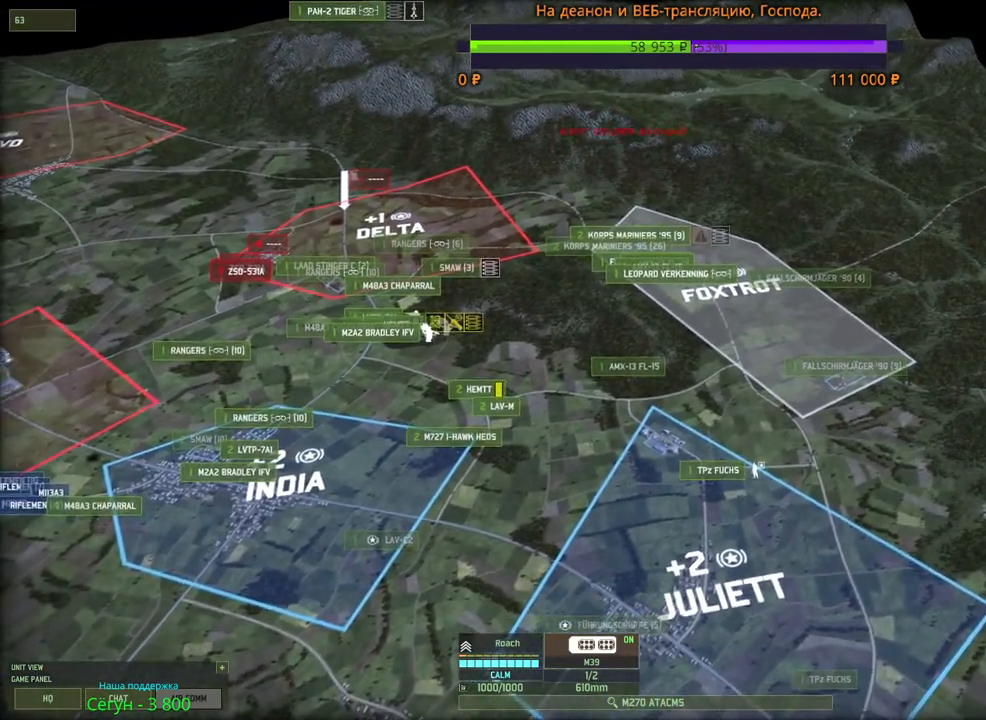
{"keys": [], "mouse": [], "events": [[100, "mouse_left", "down"], [166, "mouse_left", "up"]]}
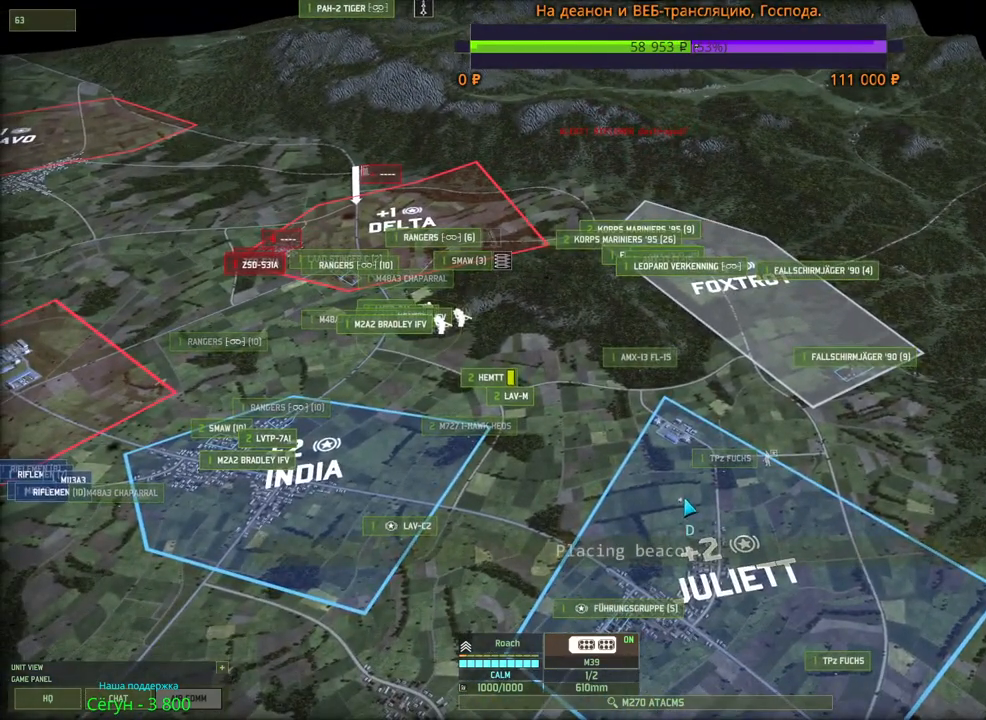
{"keys": ["a", "s"], "mouse": [], "events": [[316, "mouse_left", "down"], [400, "mouse_left", "up"], [483, "a", "down"], [500, "s", "down"]]}
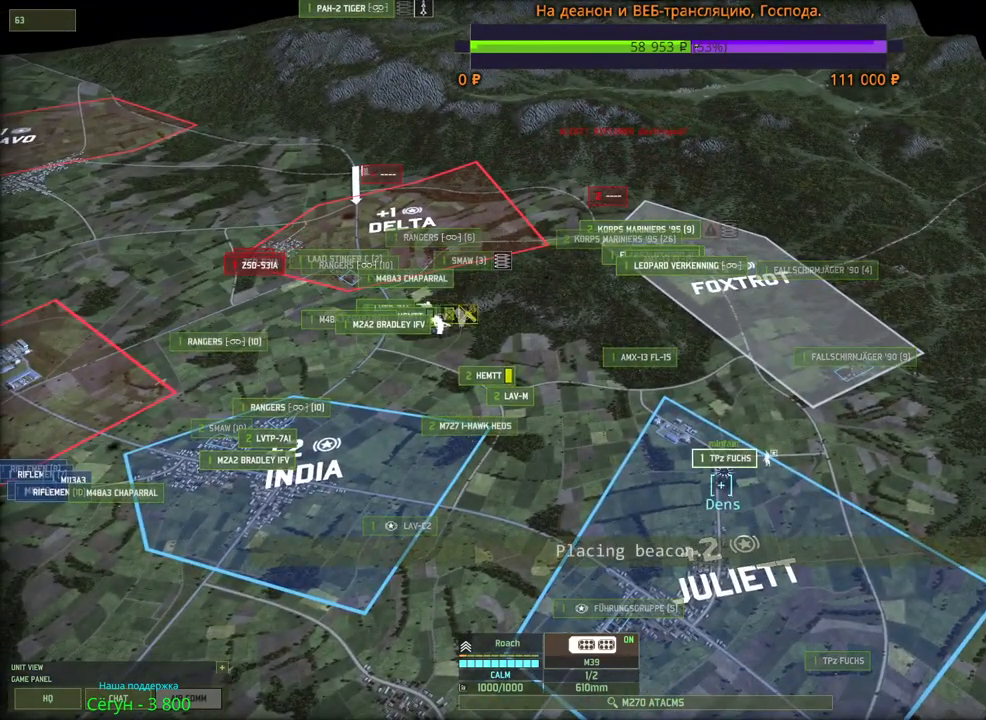
{"keys": [], "mouse": [], "events": [[316, "s", "up"], [450, "a", "up"]]}
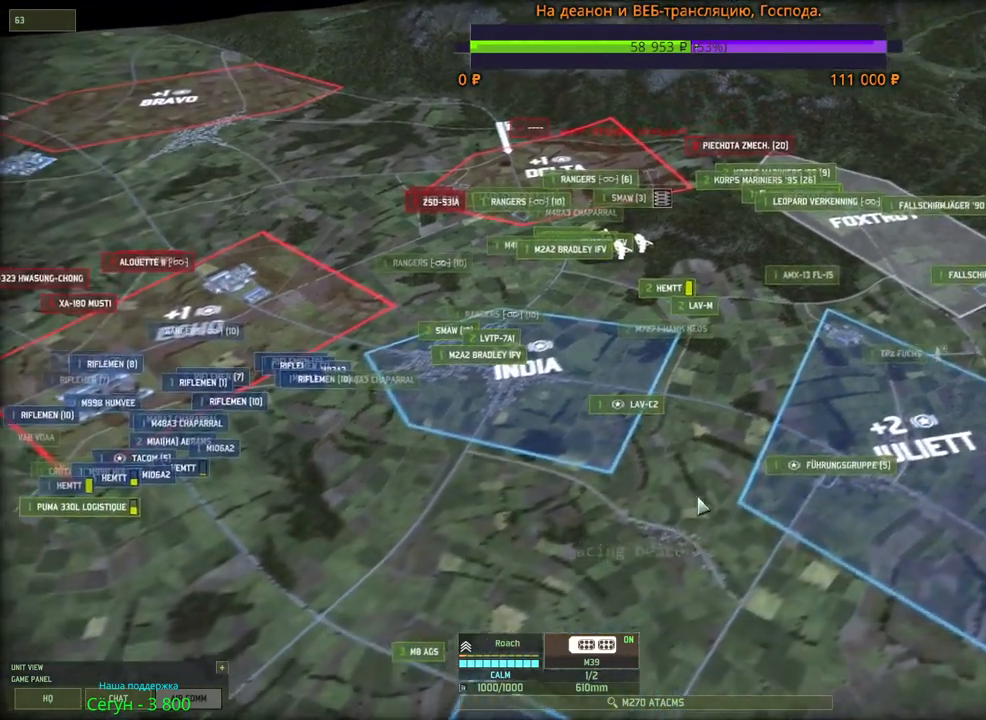
{"keys": [], "mouse": [], "events": []}
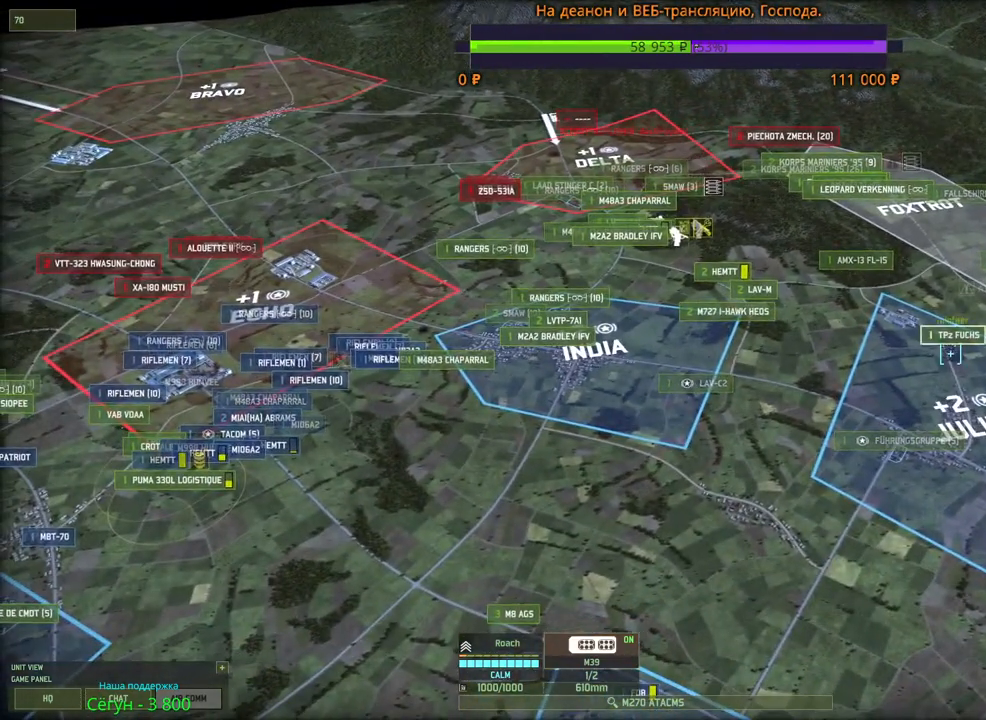
{"keys": [], "mouse": [], "events": []}
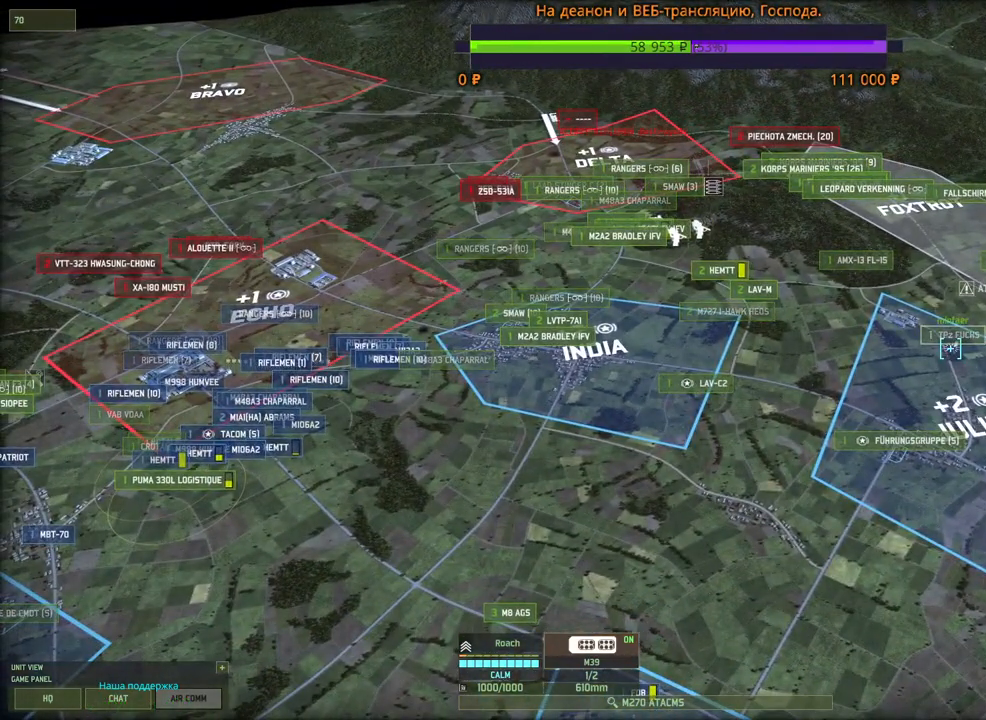
{"keys": [], "mouse": [], "events": [[150, "w", "down"], [200, "d", "down"], [316, "d", "up"], [316, "w", "up"]]}
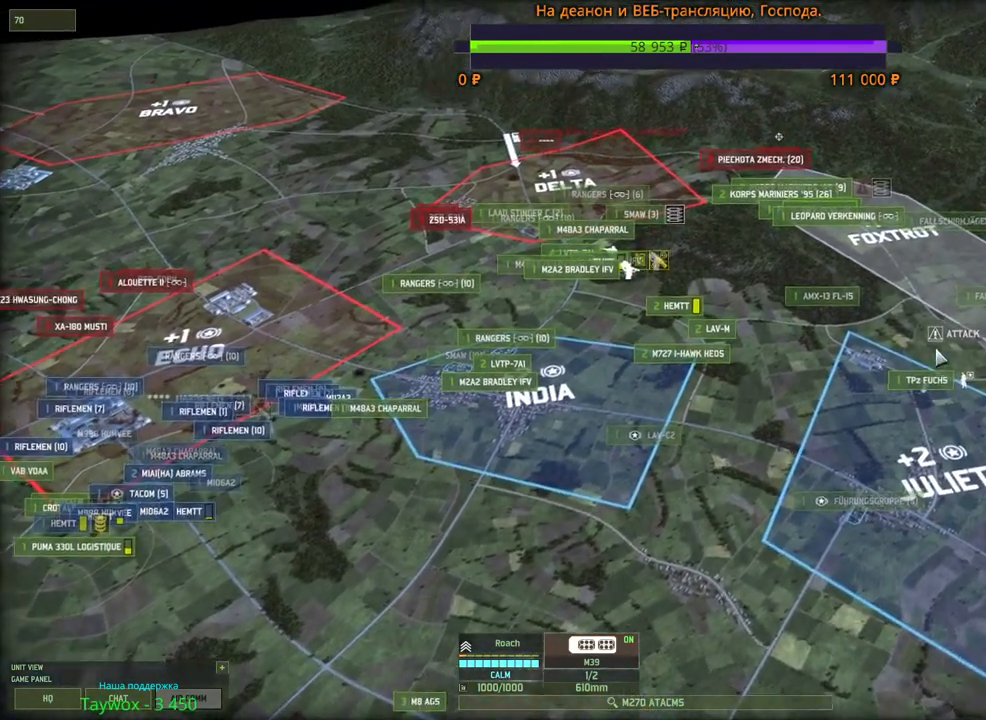
{"keys": [], "mouse": [], "events": [[150, "w", "down"], [166, "d", "down"], [400, "d", "up"], [450, "w", "up"]]}
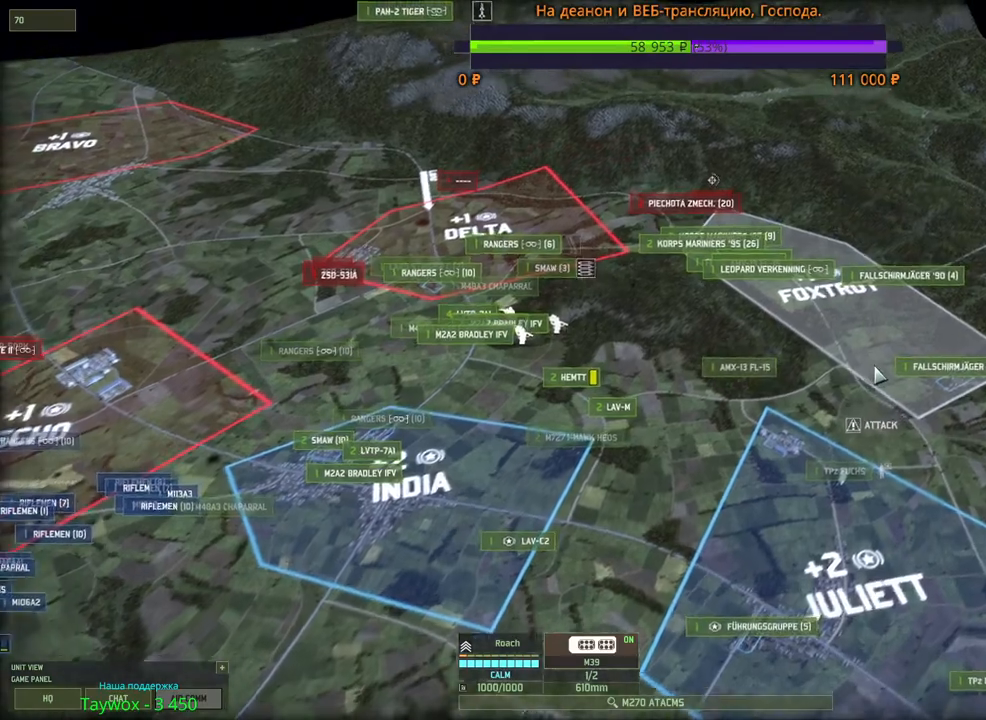
{"keys": ["a", "s"], "mouse": [], "events": [[266, "a", "down"], [283, "s", "down"]]}